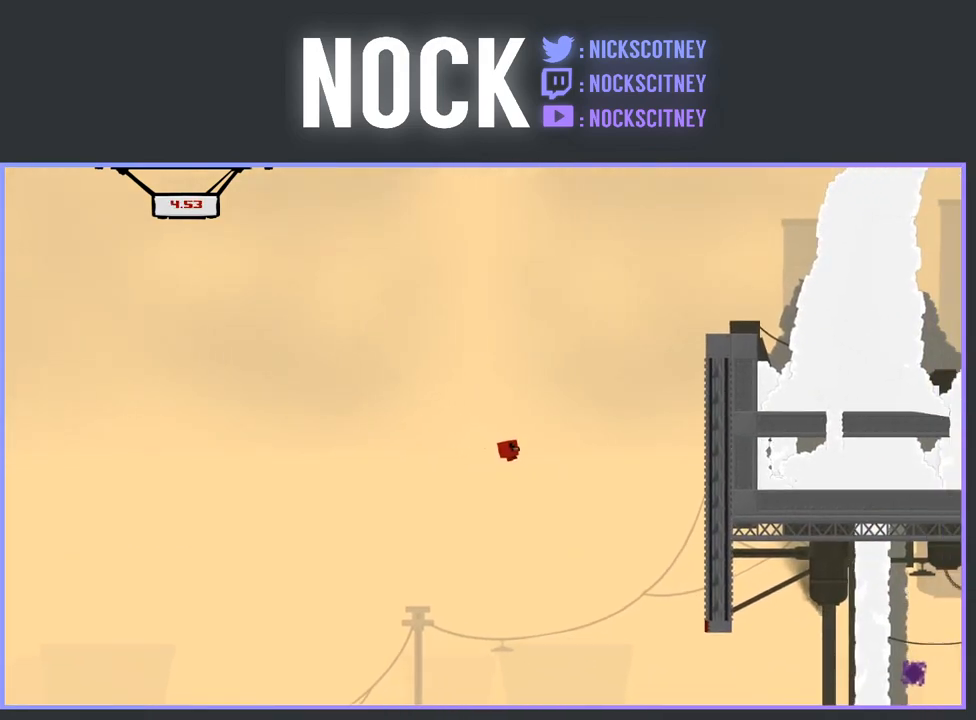
Gameplay with a controller (PlayStation layout); each line is a JSON object with the inputs held at the frame after it. "events" lists button and stick changes between this image and that frame as [ms after this image, input, new state], when the widget could be followed in between. Not read: left_stick right_stick.
{"buttons": ["R2", "DPAD_UP", "DPAD_RIGHT"], "events": [[433, "DPAD_UP", "down"]]}
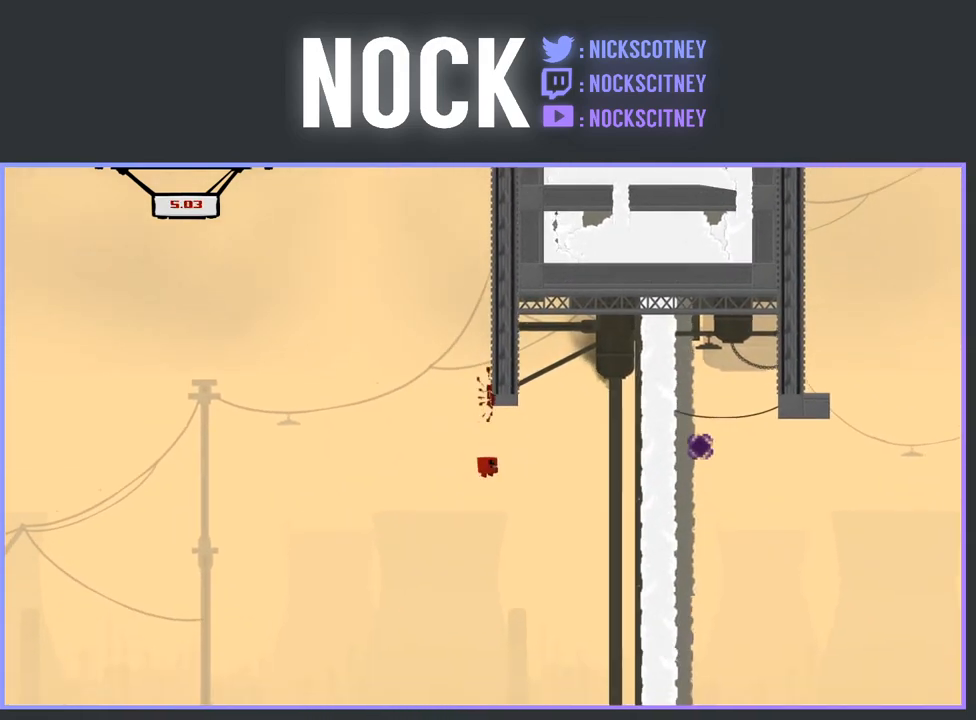
{"buttons": [], "events": [[300, "DPAD_RIGHT", "up"], [300, "DPAD_UP", "up"], [383, "R2", "up"]]}
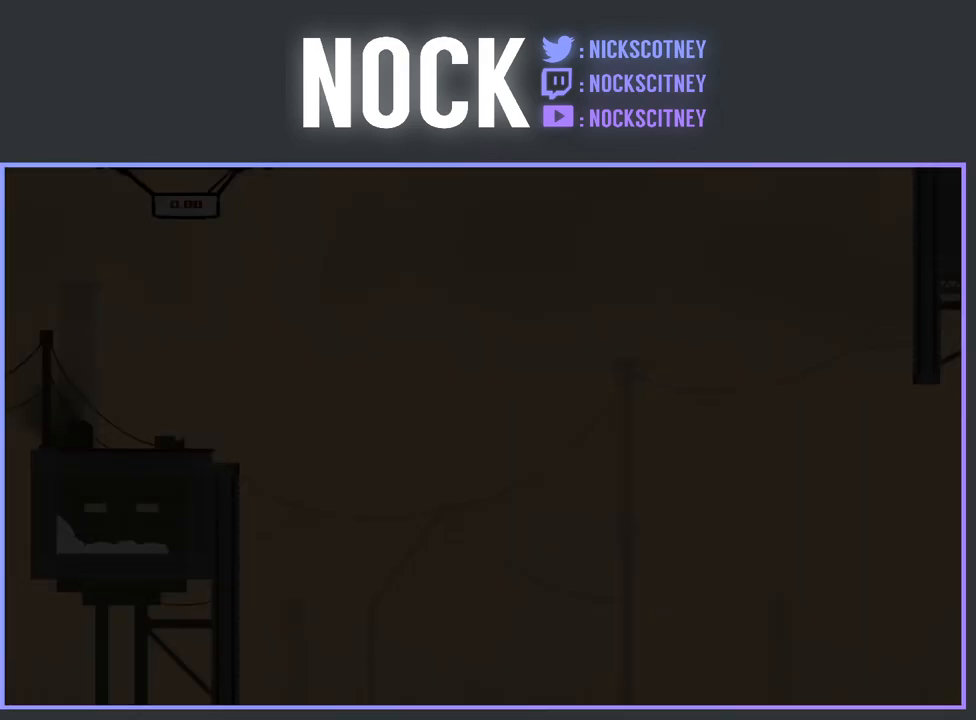
{"buttons": [], "events": []}
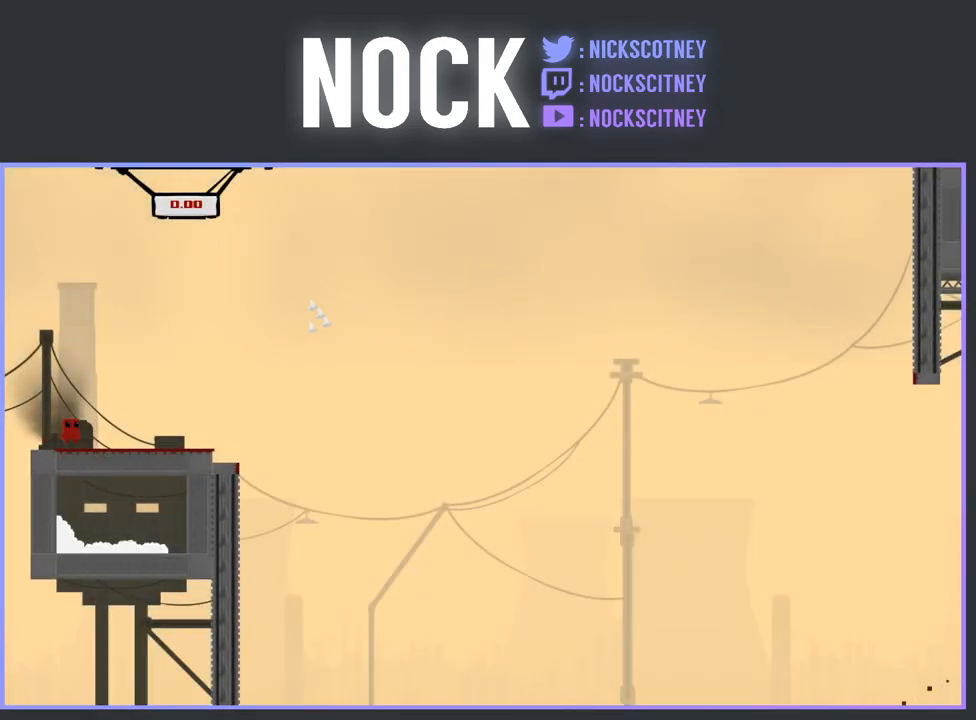
{"buttons": ["R2", "DPAD_RIGHT"], "events": [[17, "DPAD_RIGHT", "down"], [33, "R2", "down"]]}
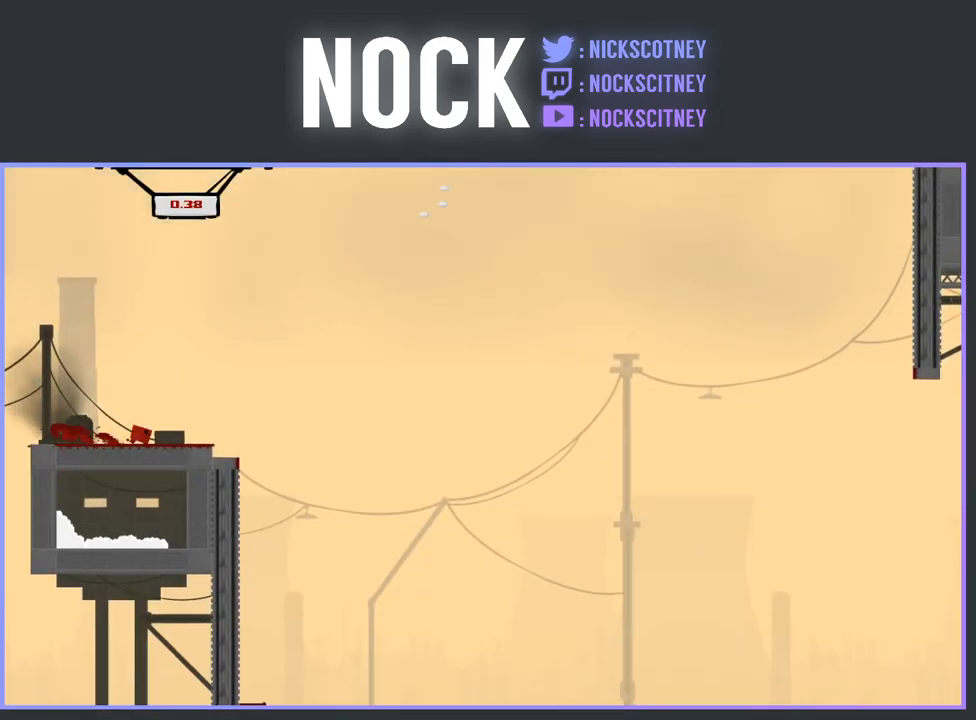
{"buttons": ["DPAD_LEFT"], "events": [[50, "CROSS", "down"], [183, "CROSS", "up"], [200, "DPAD_RIGHT", "up"], [200, "R2", "up"], [300, "DPAD_LEFT", "down"]]}
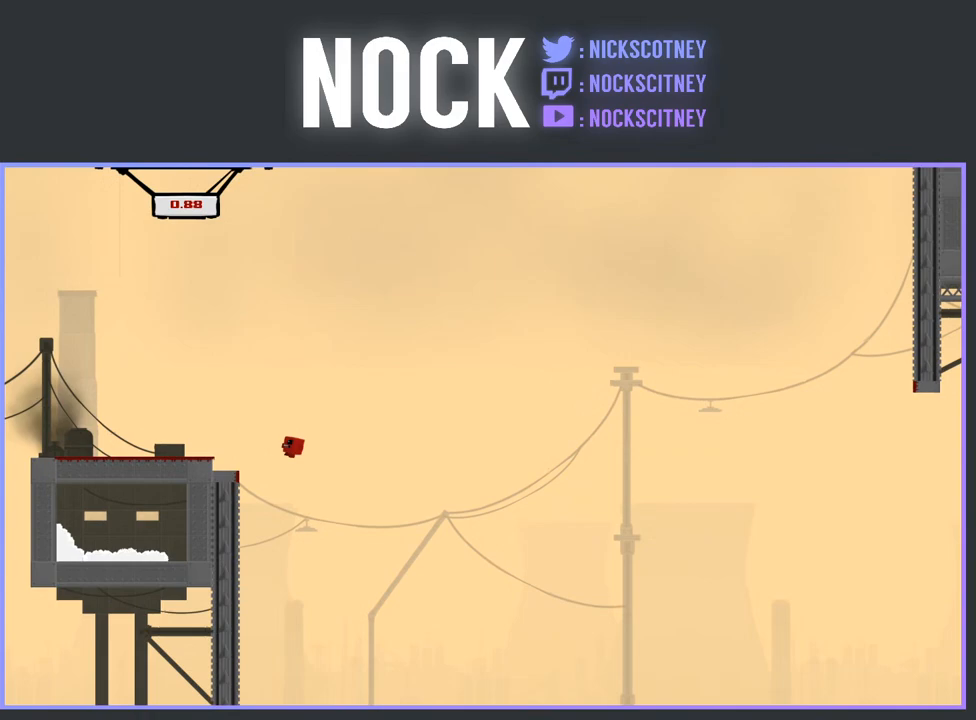
{"buttons": [], "events": [[100, "DPAD_LEFT", "up"], [250, "DPAD_LEFT", "down"], [400, "DPAD_LEFT", "up"]]}
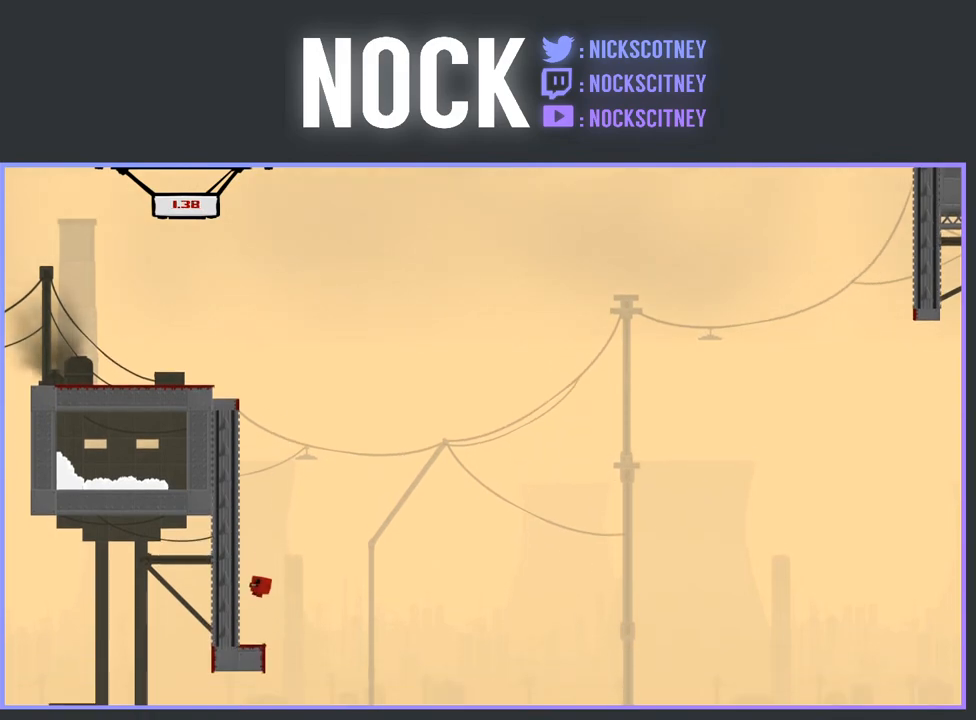
{"buttons": ["R2", "DPAD_UP"], "events": [[17, "R2", "down"], [50, "DPAD_LEFT", "down"], [300, "DPAD_UP", "down"], [333, "DPAD_LEFT", "up"], [367, "DPAD_UP", "up"], [467, "DPAD_UP", "down"]]}
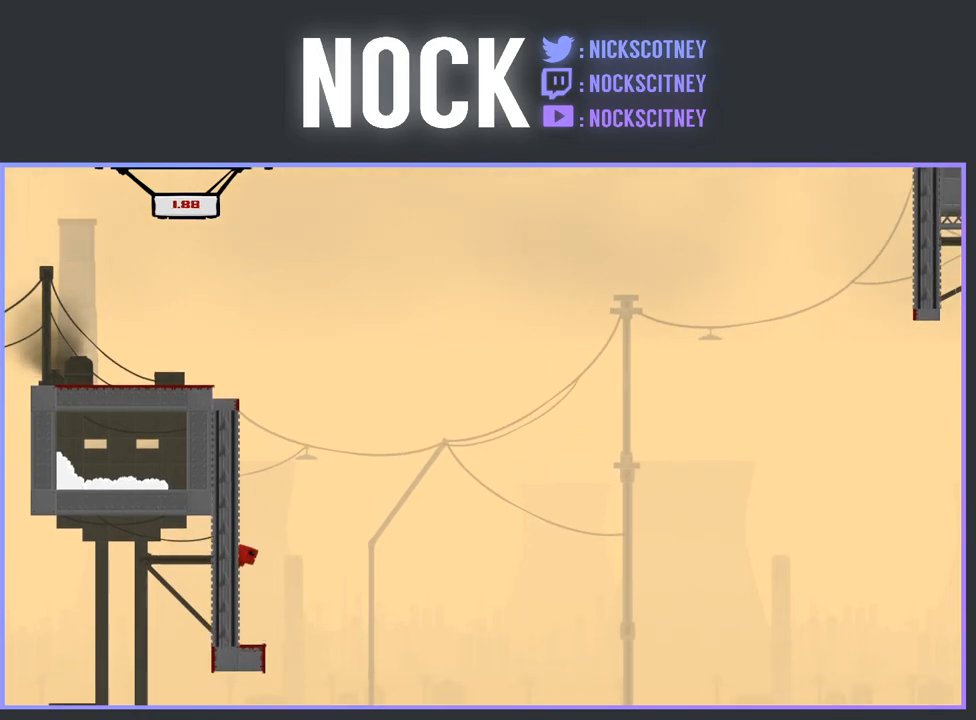
{"buttons": ["R2", "DPAD_UP", "DPAD_RIGHT"], "events": [[17, "DPAD_UP", "up"], [117, "DPAD_RIGHT", "down"], [250, "DPAD_UP", "down"]]}
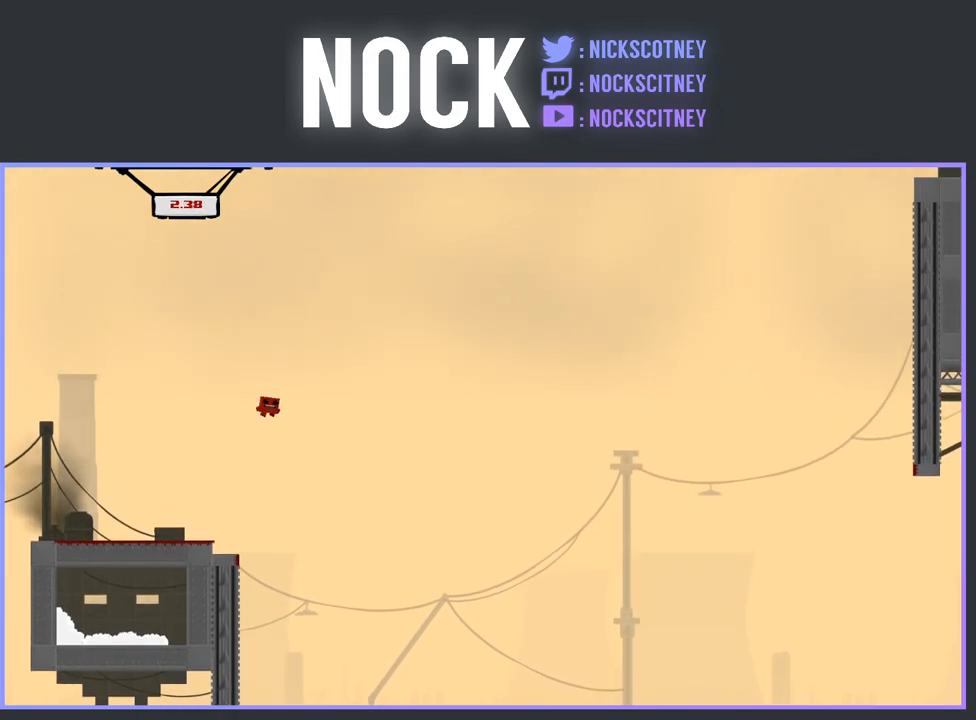
{"buttons": ["R2", "DPAD_RIGHT"], "events": [[117, "DPAD_UP", "up"]]}
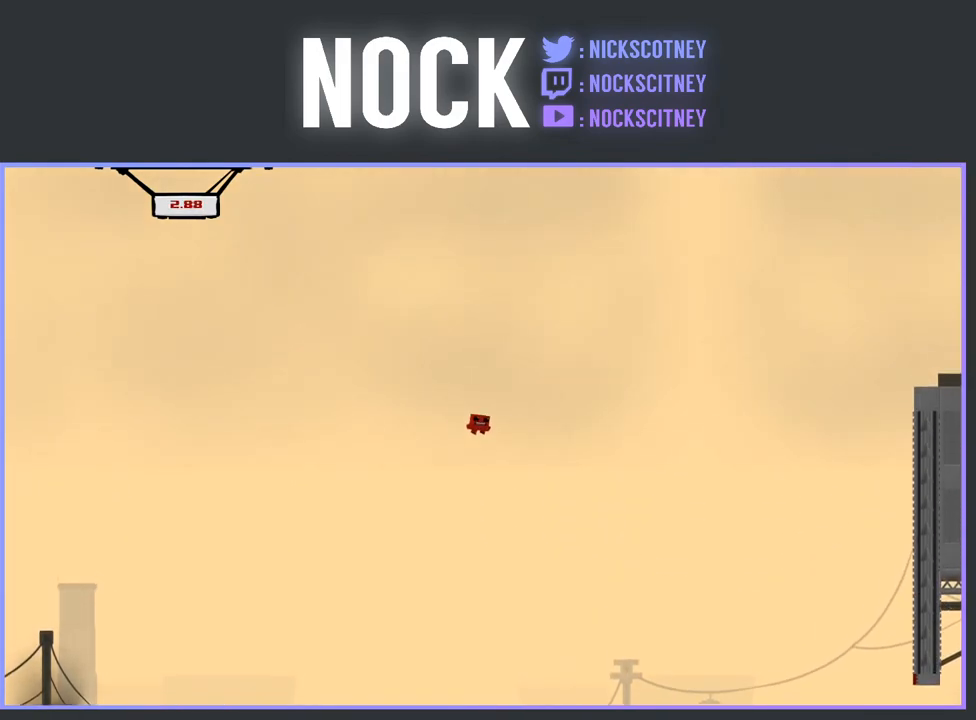
{"buttons": ["R2", "DPAD_RIGHT"], "events": []}
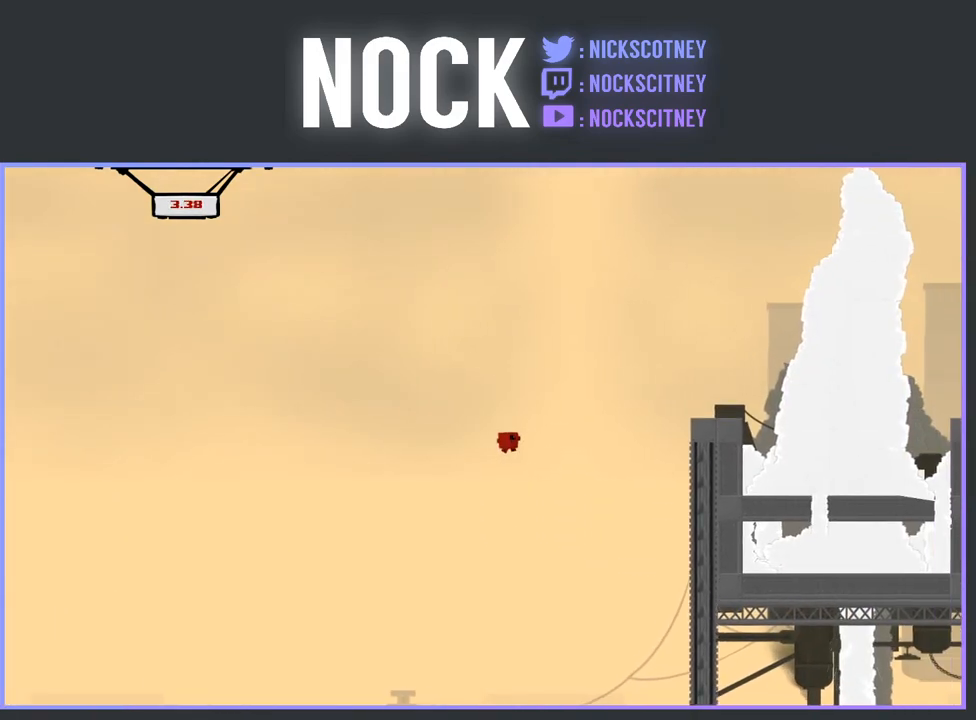
{"buttons": ["R2", "DPAD_RIGHT"], "events": [[17, "DPAD_UP", "down"], [350, "DPAD_UP", "up"]]}
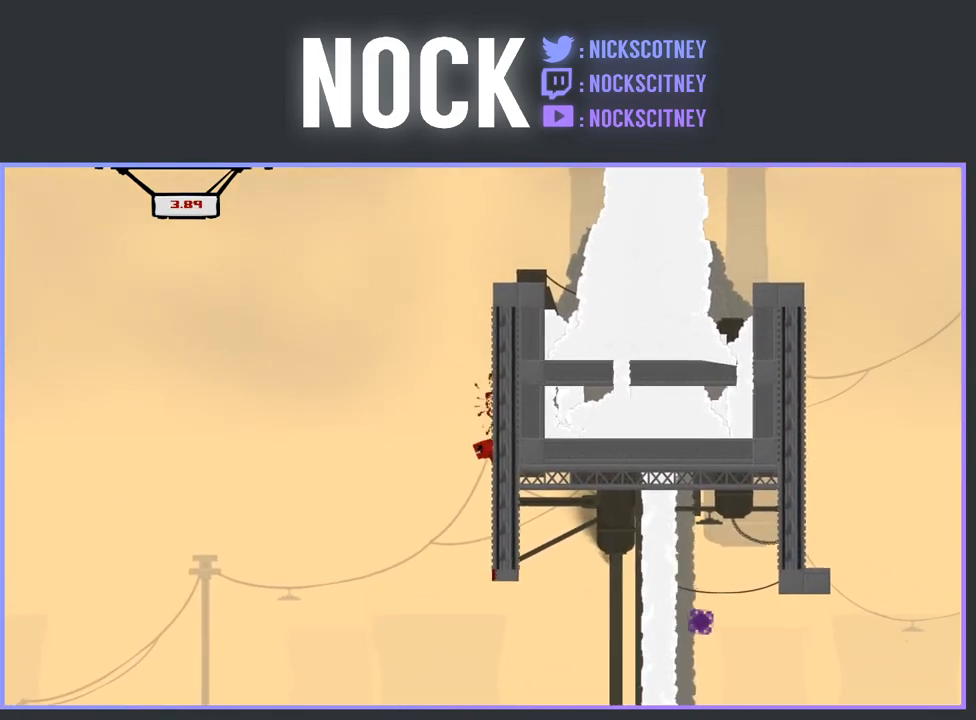
{"buttons": ["R2", "DPAD_RIGHT"], "events": []}
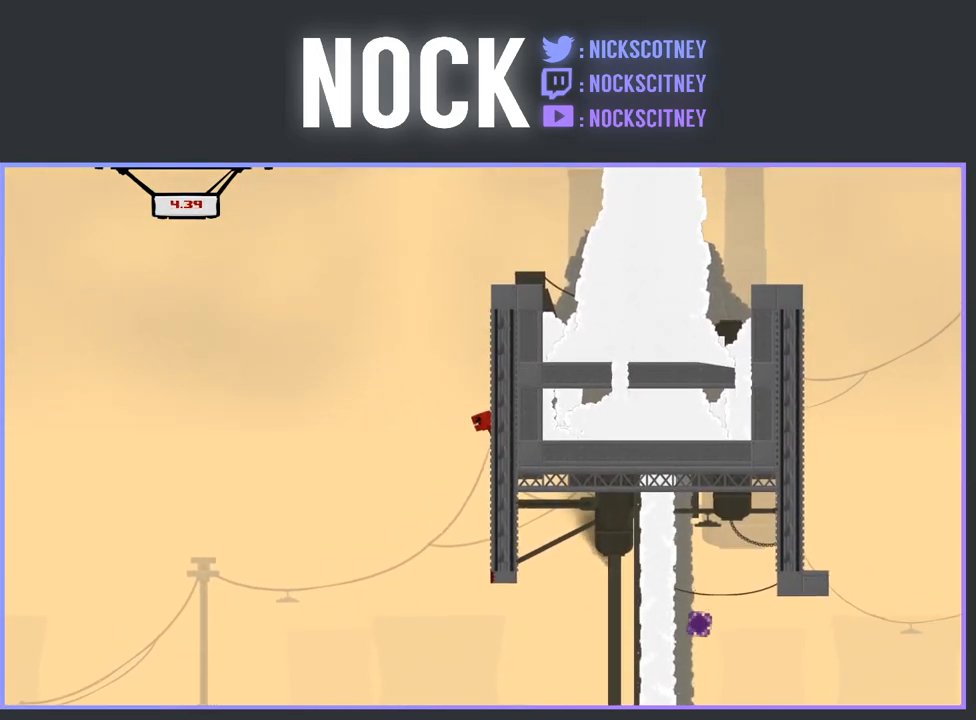
{"buttons": ["R2", "DPAD_UP", "DPAD_RIGHT"], "events": [[500, "DPAD_UP", "down"]]}
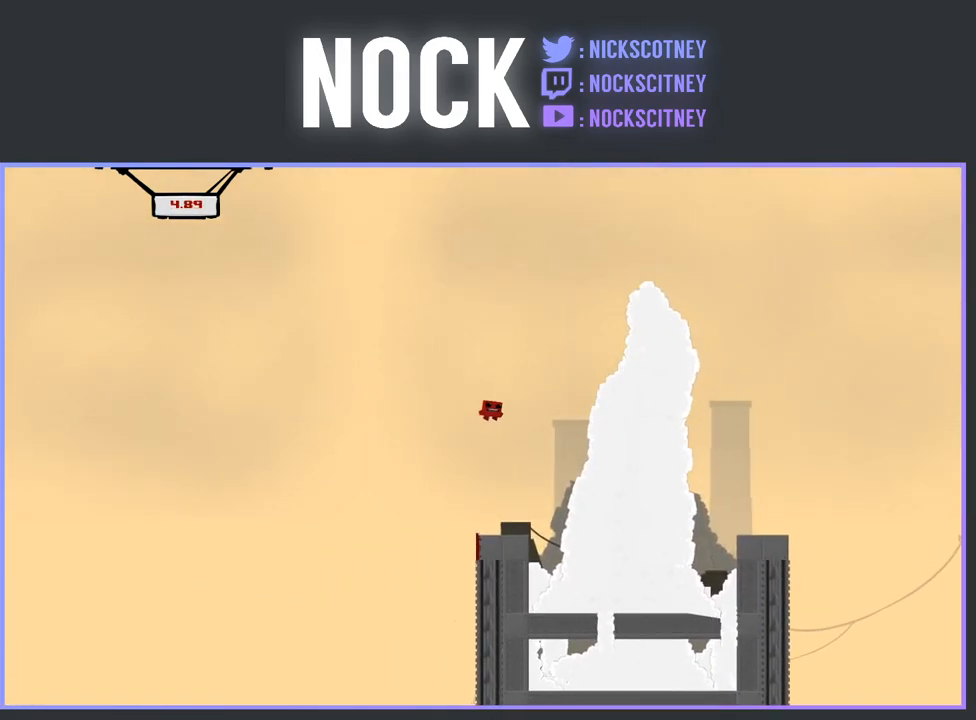
{"buttons": ["R2"], "events": [[67, "DPAD_UP", "up"], [483, "DPAD_RIGHT", "up"]]}
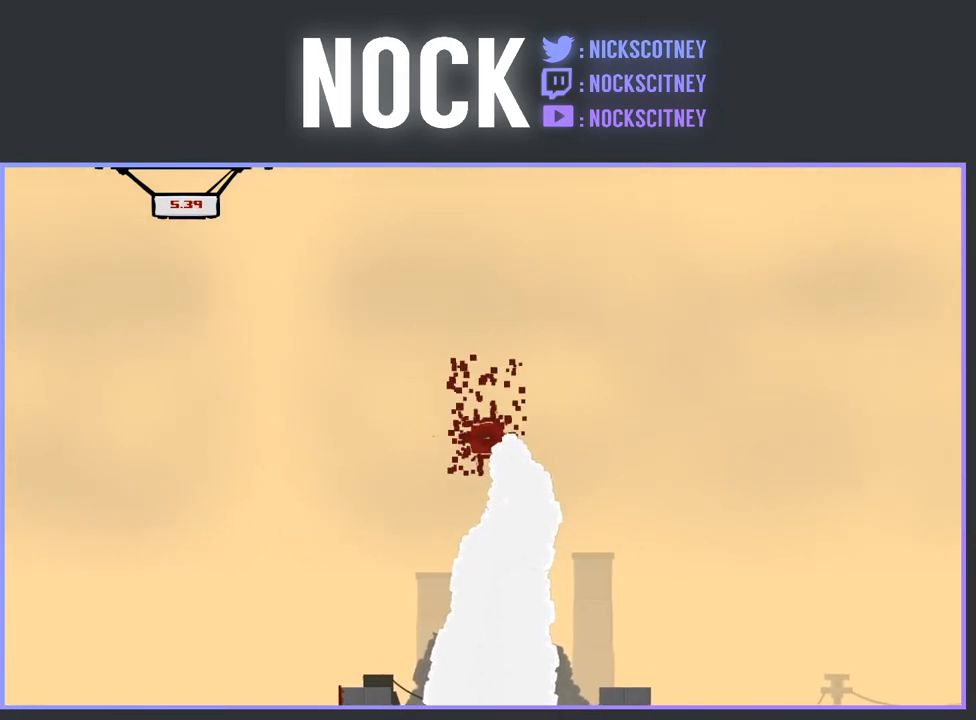
{"buttons": [], "events": [[83, "R2", "up"]]}
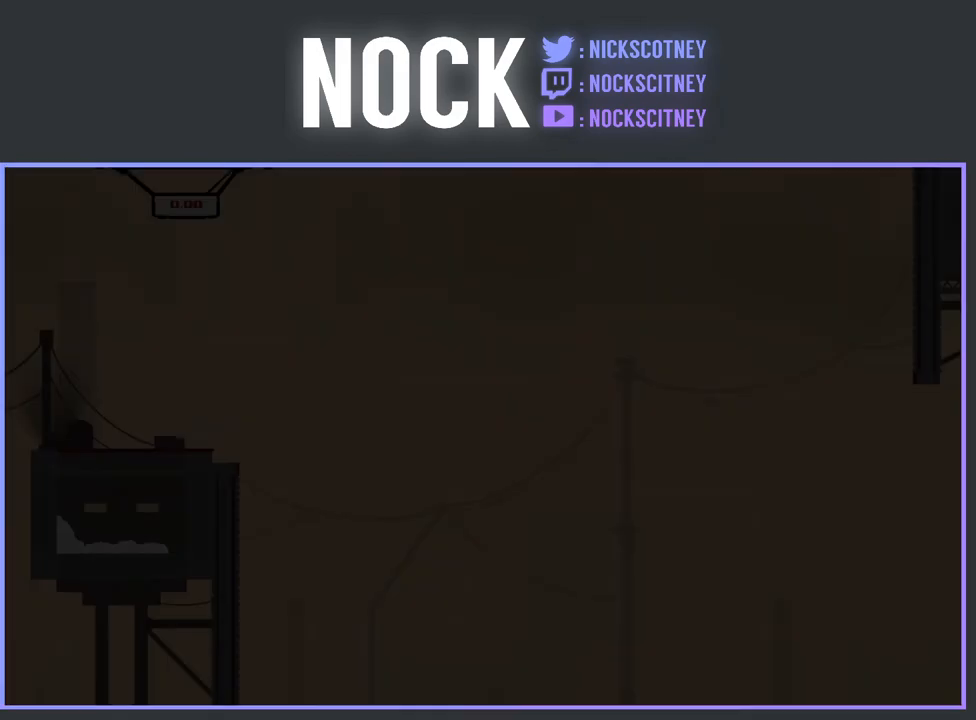
{"buttons": [], "events": []}
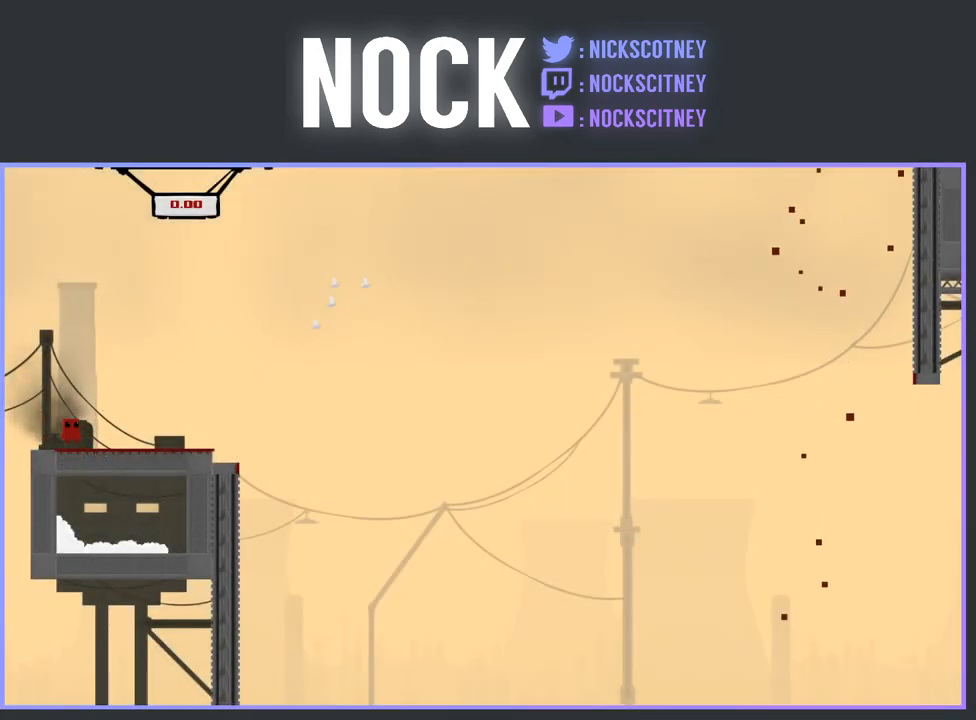
{"buttons": ["R2", "DPAD_RIGHT"], "events": [[100, "DPAD_RIGHT", "down"], [267, "R2", "down"]]}
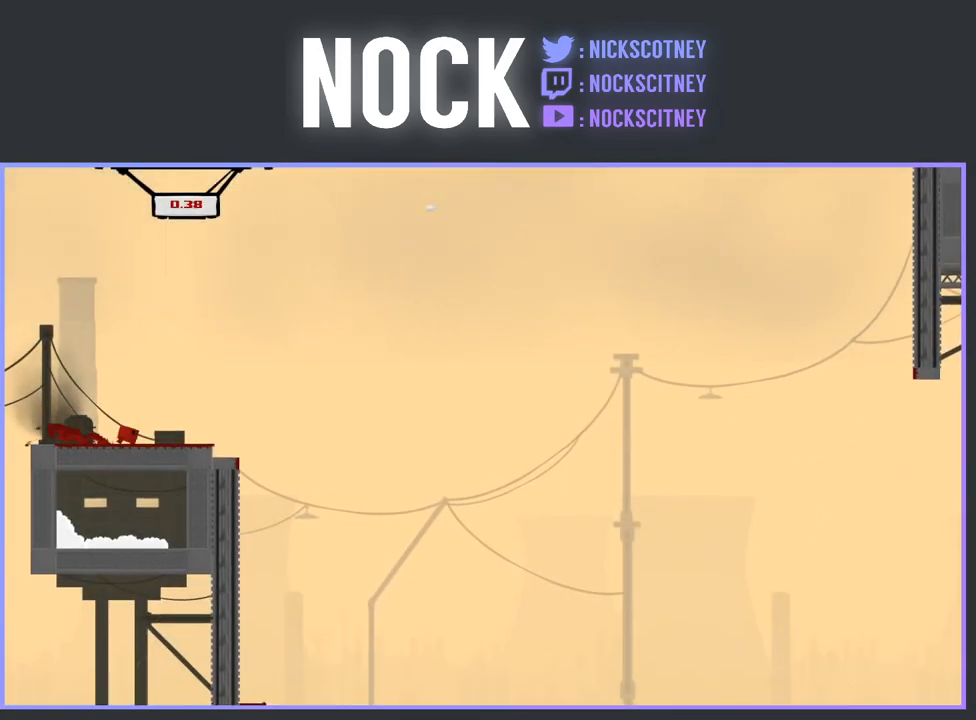
{"buttons": ["DPAD_LEFT"], "events": [[17, "CROSS", "down"], [167, "CROSS", "up"], [183, "R2", "up"], [233, "DPAD_RIGHT", "up"], [333, "DPAD_LEFT", "down"]]}
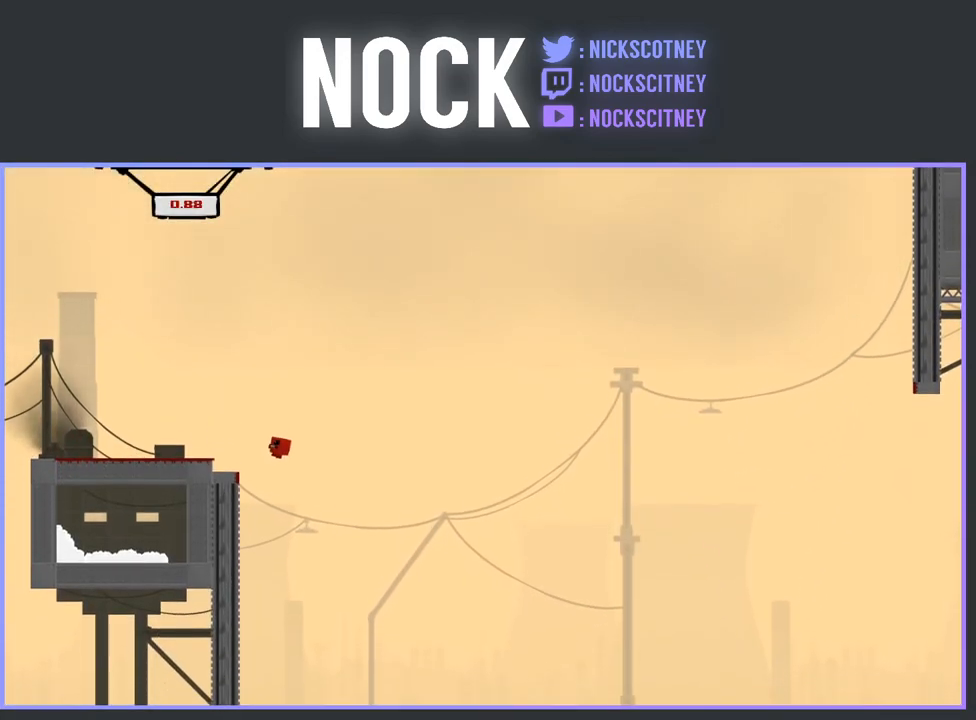
{"buttons": ["DPAD_LEFT"], "events": [[183, "DPAD_LEFT", "up"], [467, "DPAD_LEFT", "down"]]}
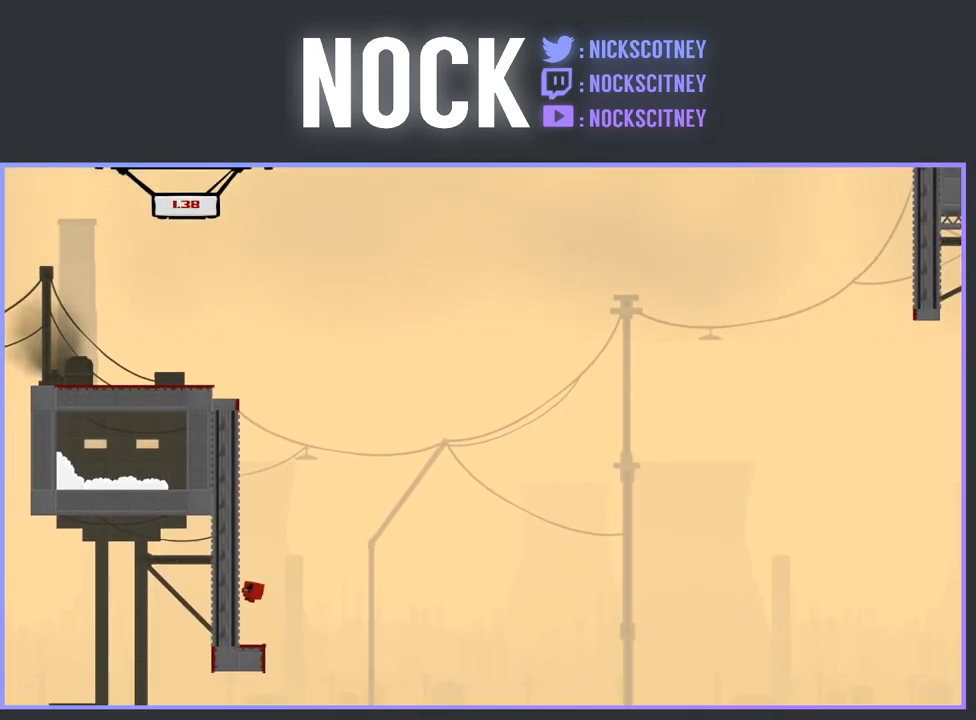
{"buttons": ["R2"], "events": [[50, "R2", "down"], [300, "DPAD_LEFT", "up"]]}
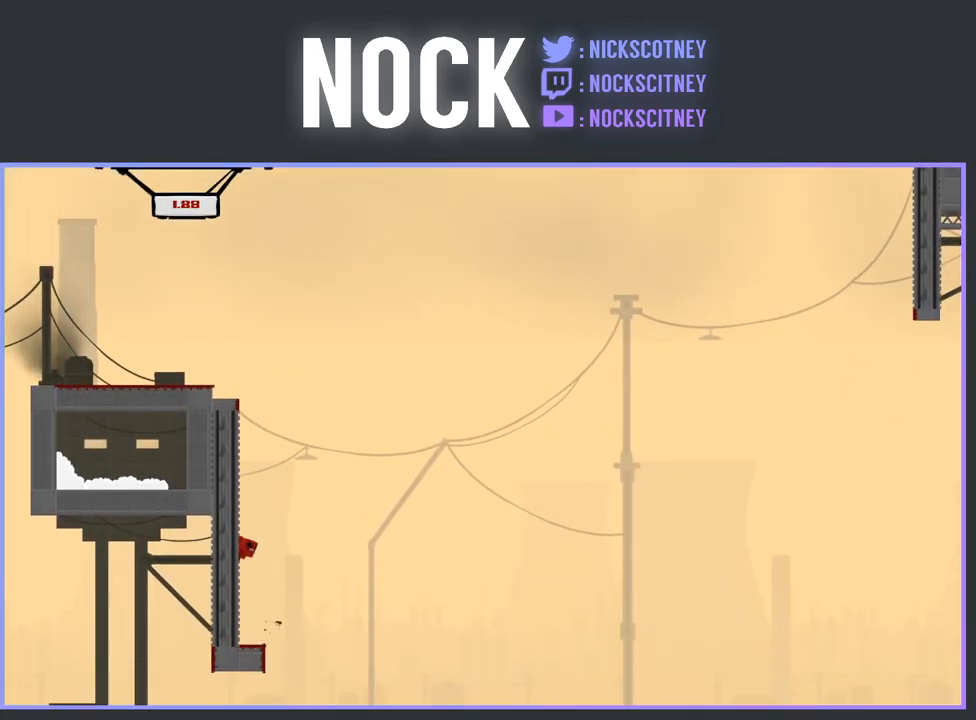
{"buttons": ["R2", "DPAD_UP", "DPAD_RIGHT"], "events": [[50, "DPAD_RIGHT", "down"], [50, "DPAD_UP", "down"]]}
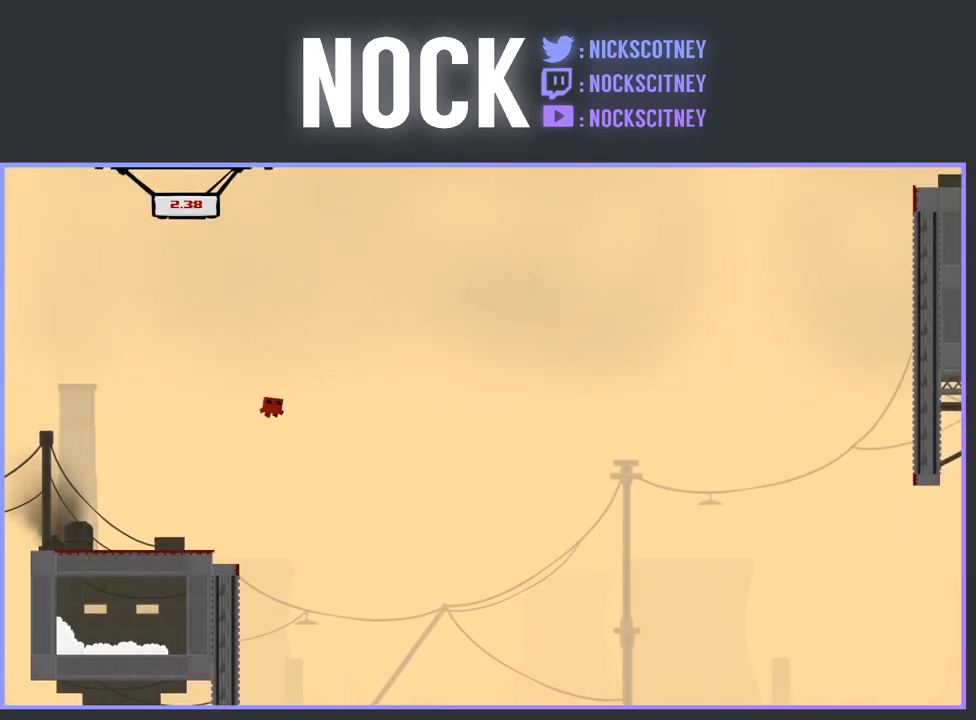
{"buttons": ["R2", "DPAD_RIGHT"], "events": [[100, "DPAD_UP", "up"]]}
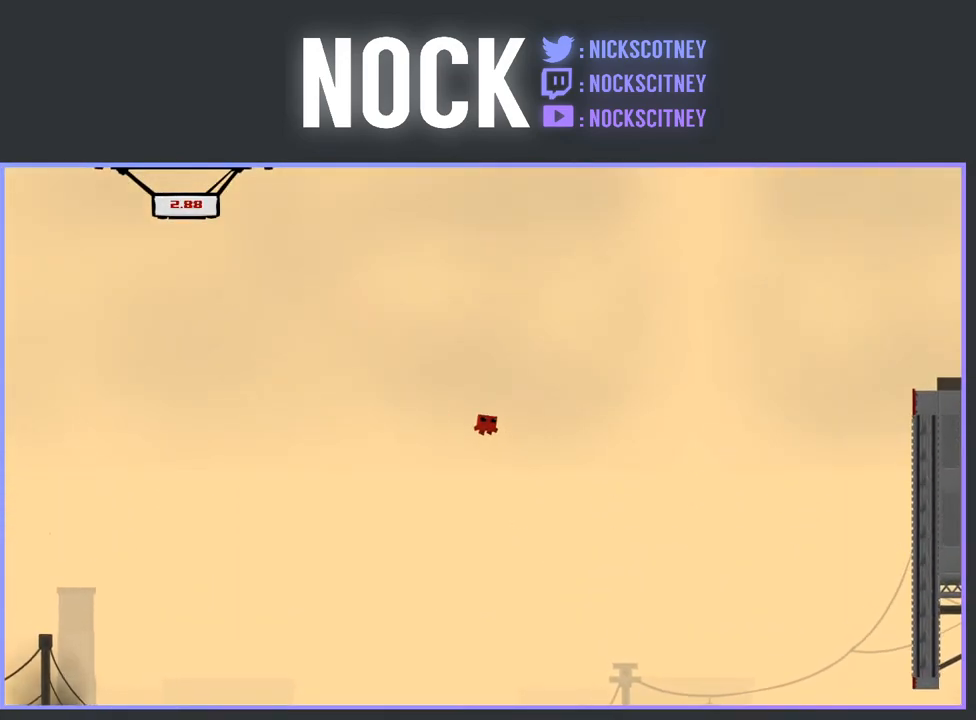
{"buttons": ["R2", "DPAD_RIGHT"], "events": []}
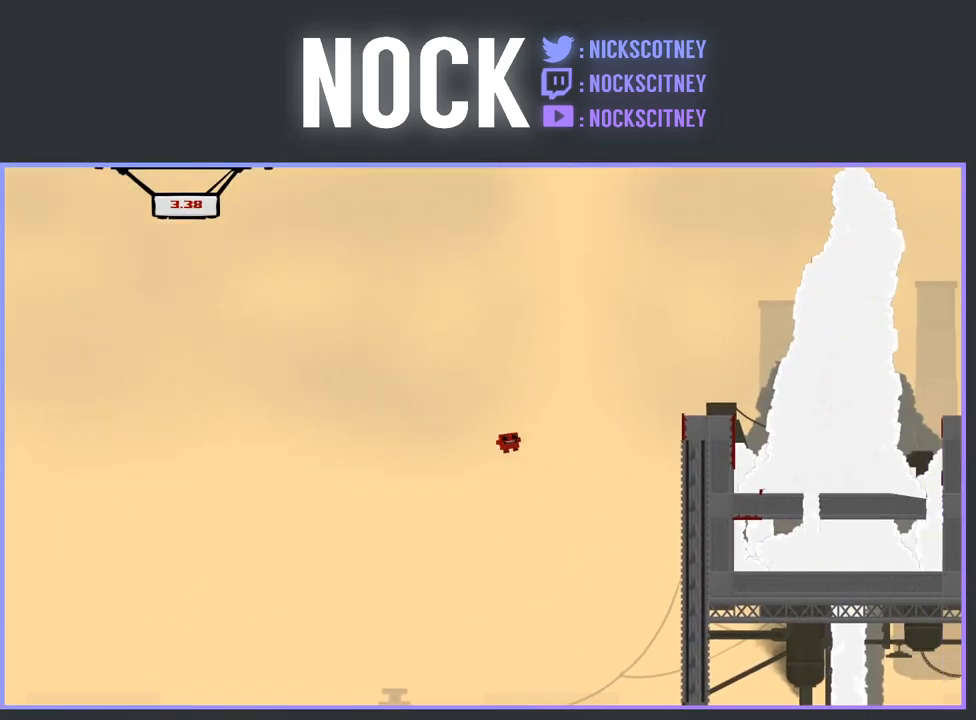
{"buttons": ["R2", "DPAD_RIGHT"], "events": []}
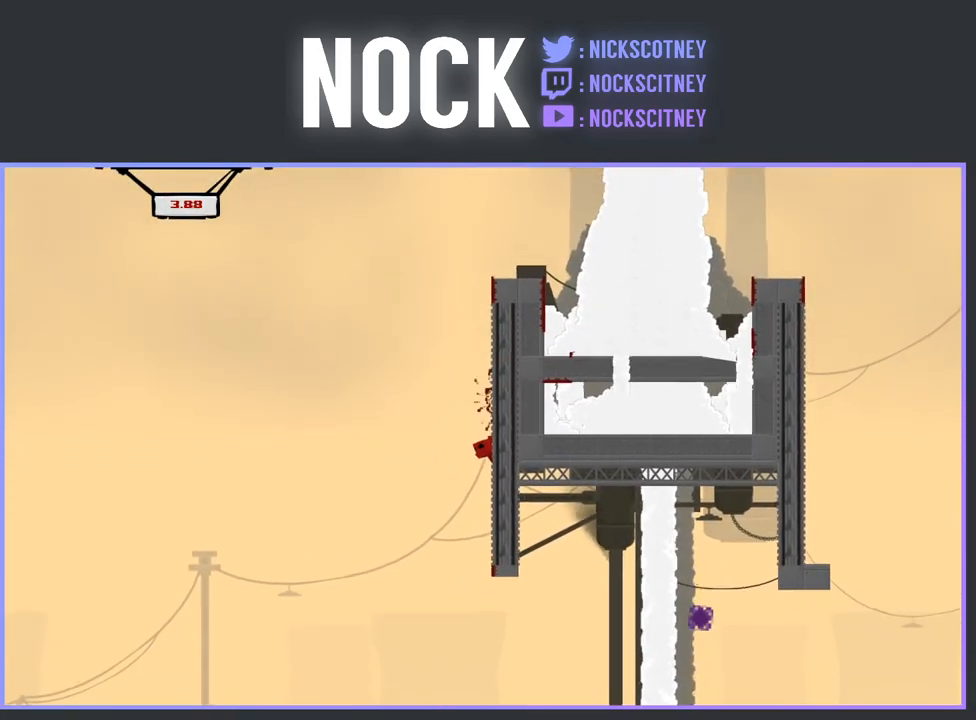
{"buttons": ["R2", "DPAD_RIGHT"], "events": []}
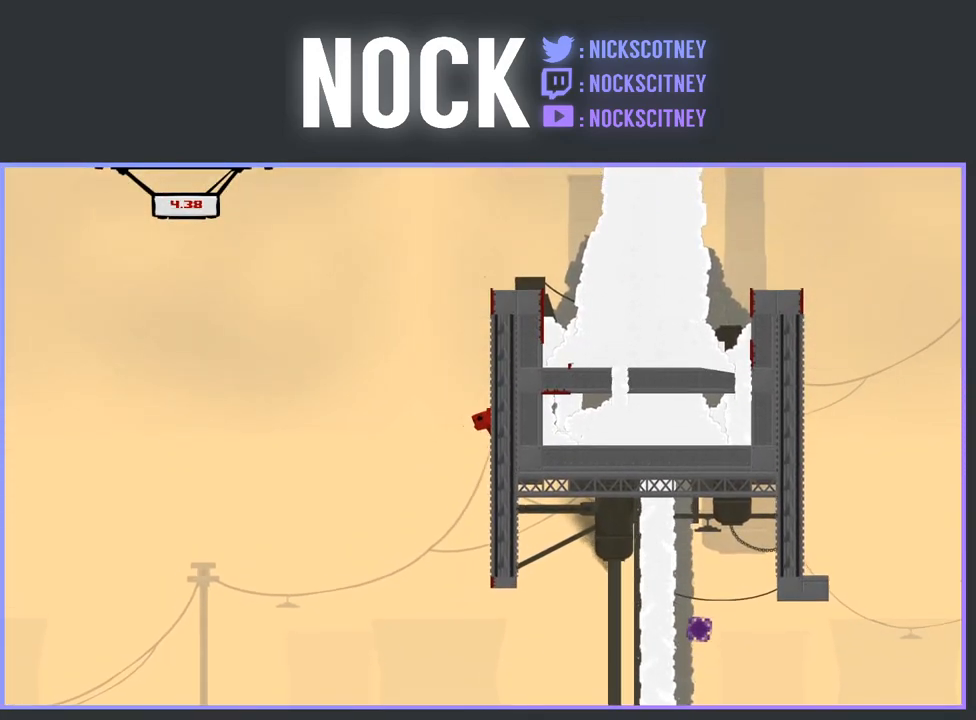
{"buttons": ["R2", "DPAD_RIGHT"], "events": []}